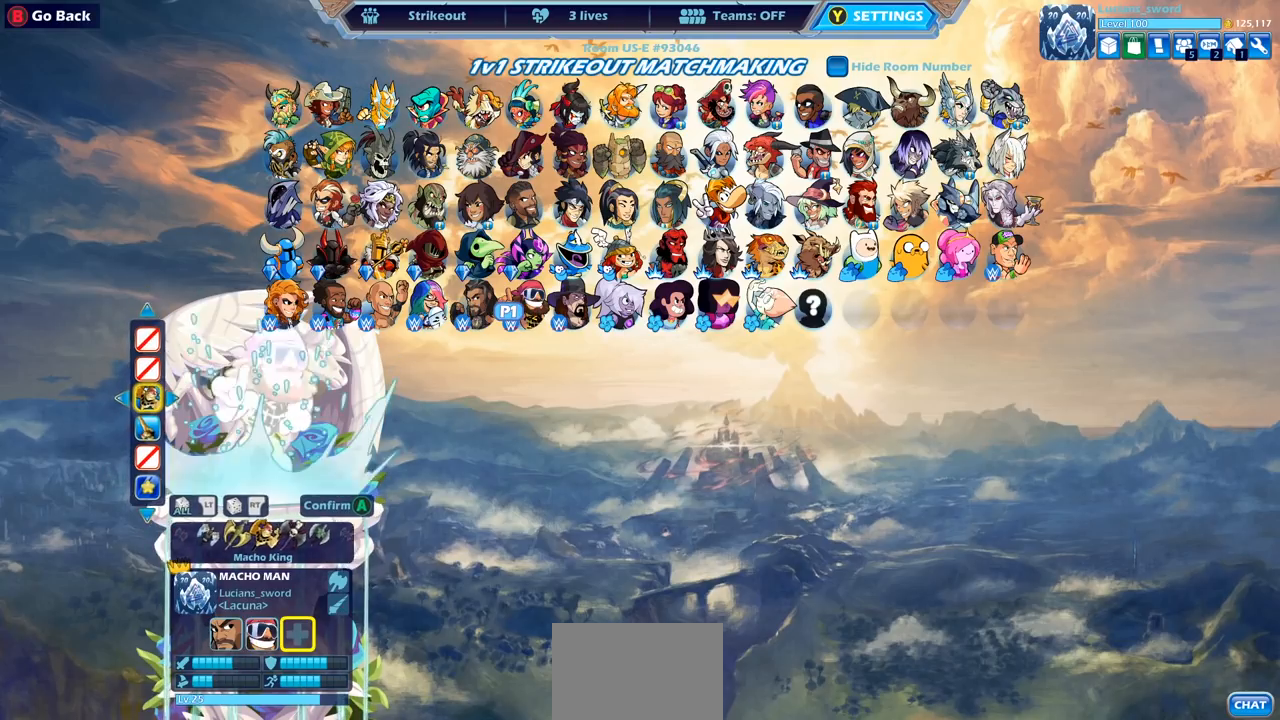
Gameplay with a controller (PlayStation layout); each line is a JSON object with the inputs held at the frame after it. "events" lists button and stick changes between this image and that frame as [ms after this image, input, new state], when the widget could be followed in between.
{"buttons": [], "left_stick": "center", "right_stick": "up", "events": [[483, "right_stick", "up"]]}
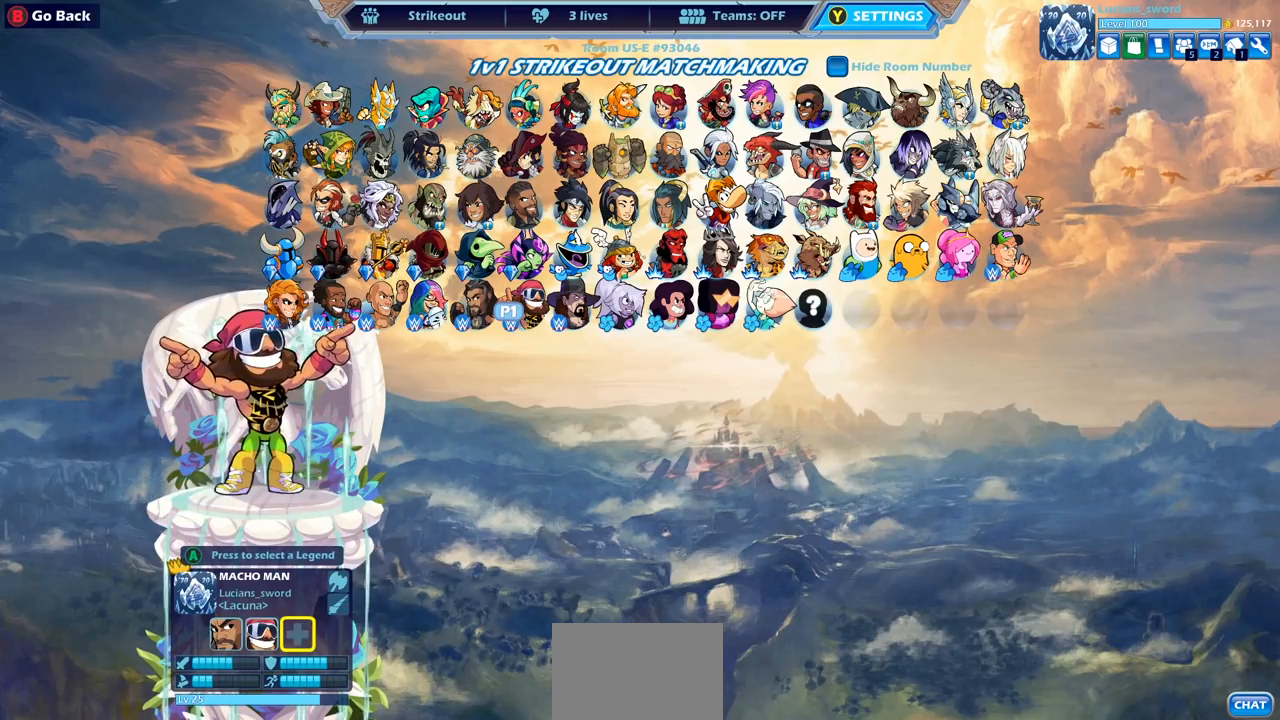
{"buttons": [], "left_stick": "center", "right_stick": "center", "events": [[133, "right_stick", "center"], [333, "DPAD_RIGHT", "down"], [467, "DPAD_RIGHT", "up"]]}
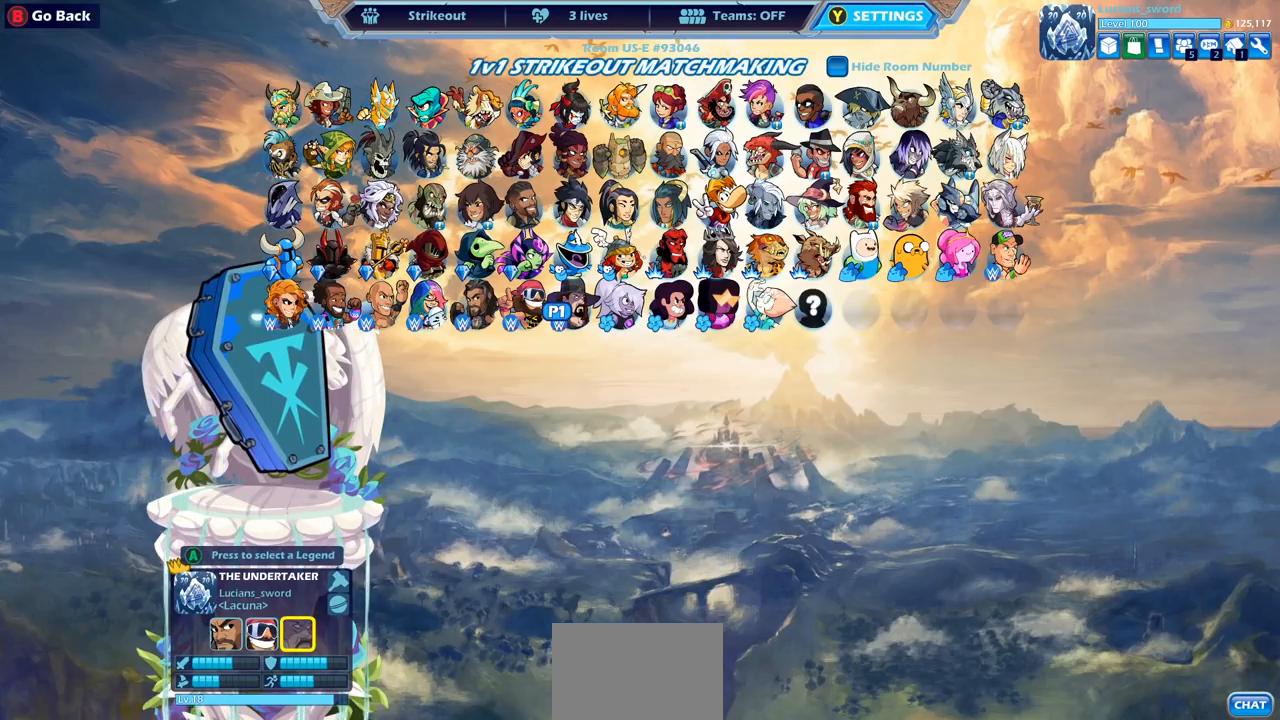
{"buttons": [], "left_stick": "center", "right_stick": "center", "events": []}
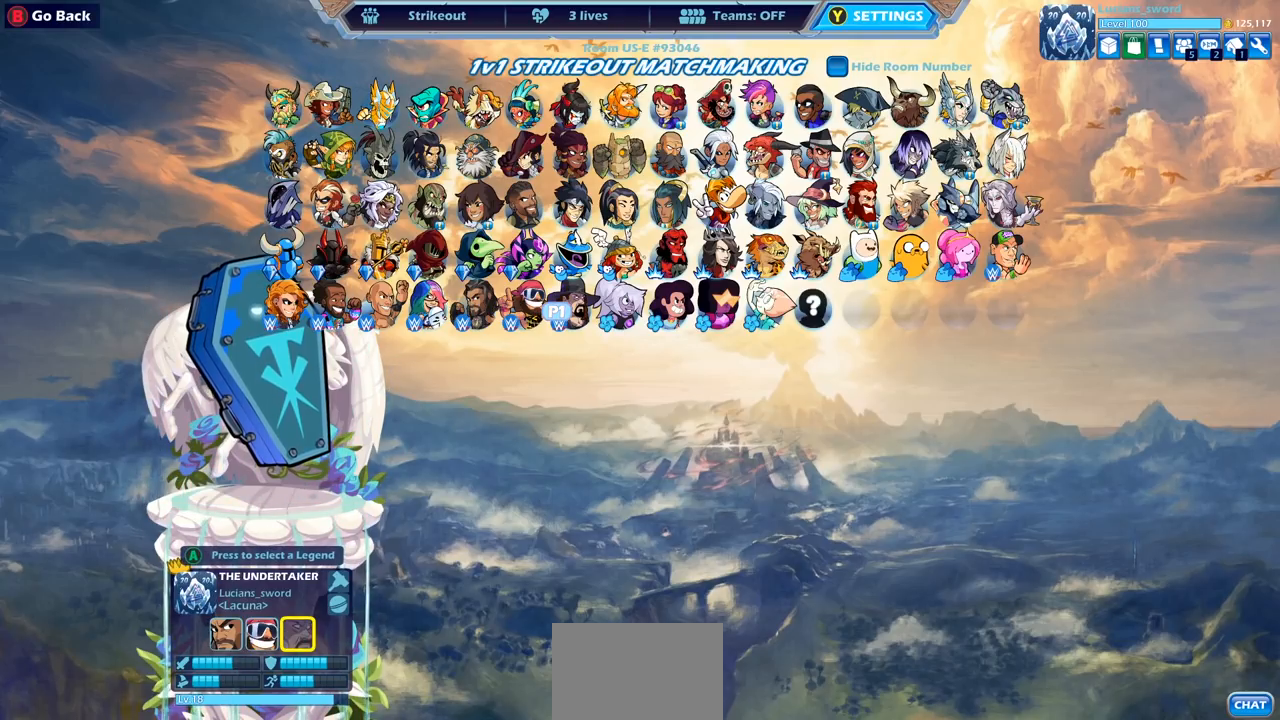
{"buttons": [], "left_stick": "center", "right_stick": "center", "events": [[283, "CROSS", "down"], [383, "CROSS", "up"]]}
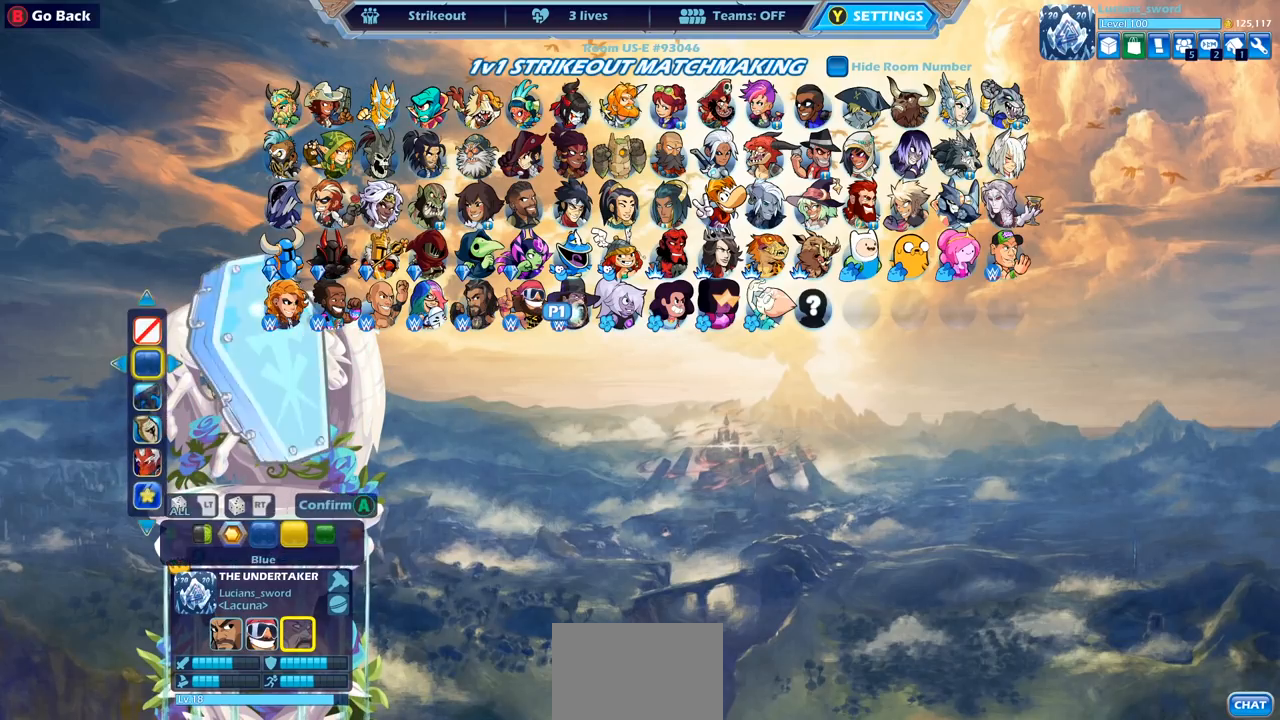
{"buttons": [], "left_stick": "center", "right_stick": "center", "events": [[33, "CROSS", "down"], [183, "CROSS", "up"]]}
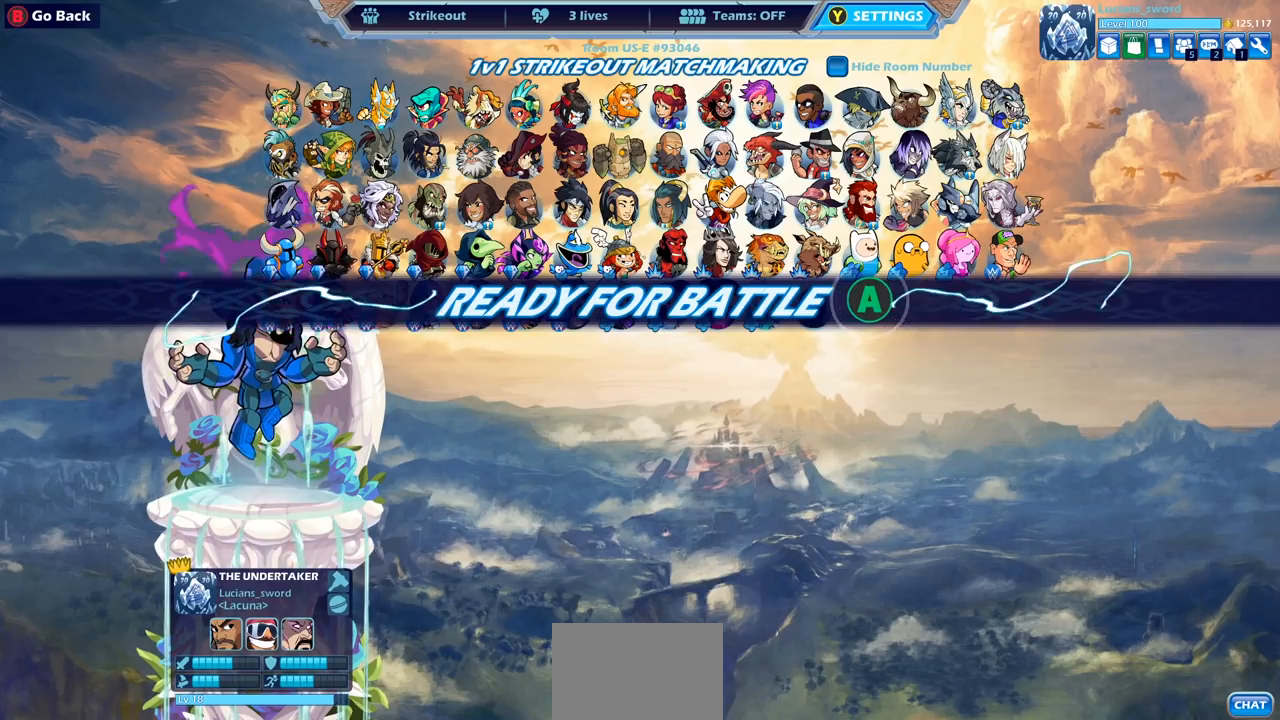
{"buttons": [], "left_stick": "center", "right_stick": "center", "events": [[300, "CROSS", "down"], [417, "CROSS", "up"]]}
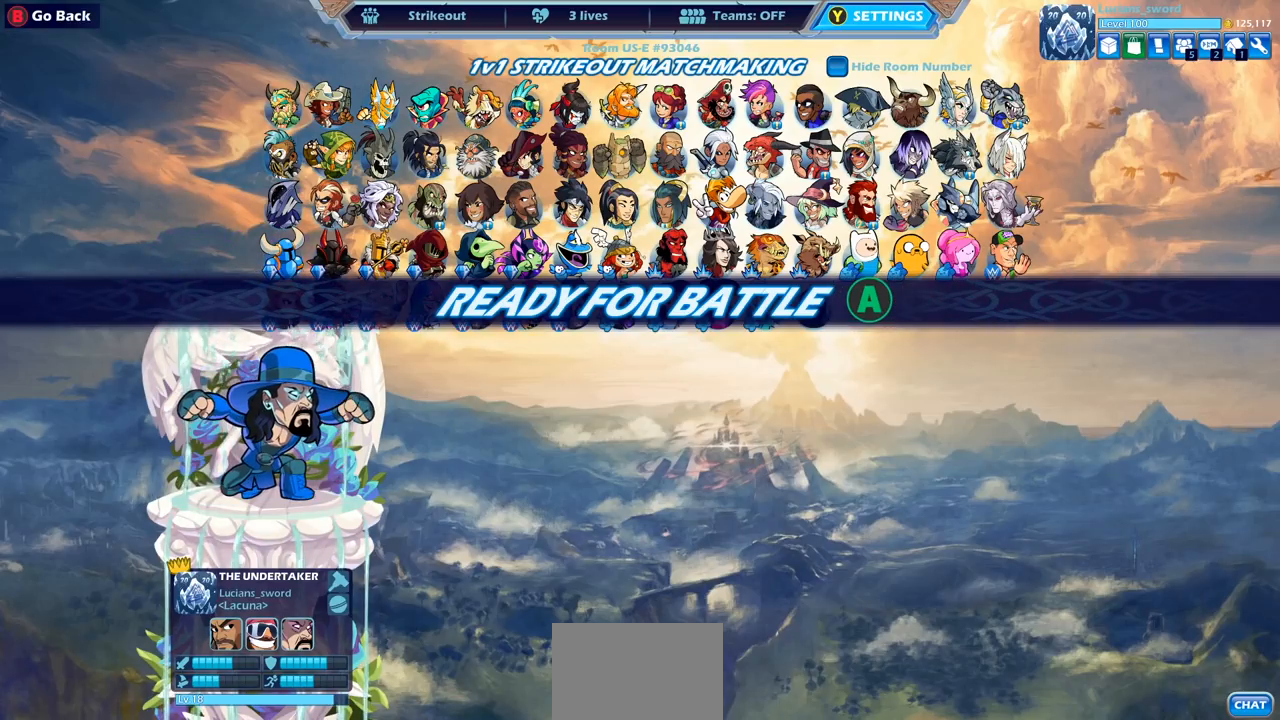
{"buttons": [], "left_stick": "up-right", "right_stick": "center", "events": [[300, "left_stick", "left"], [450, "left_stick", "up-right"]]}
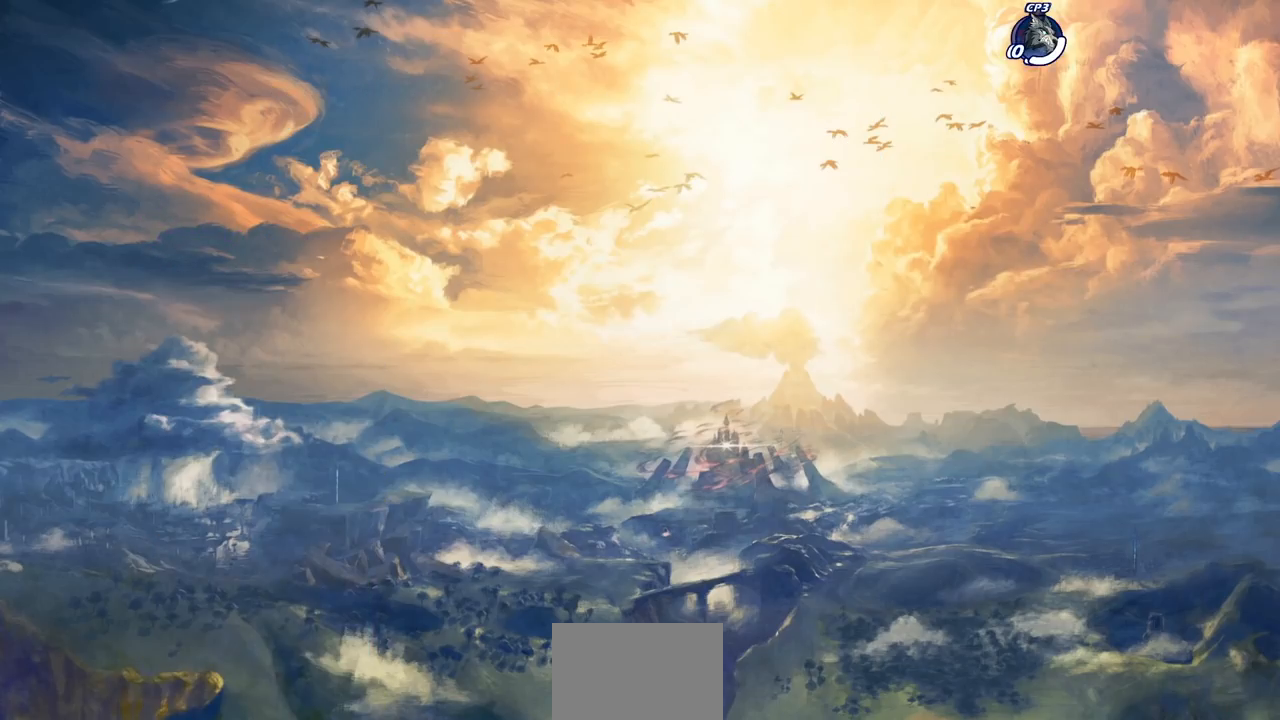
{"buttons": [], "left_stick": "right", "right_stick": "center", "events": [[50, "left_stick", "up-left"], [200, "left_stick", "right"], [317, "left_stick", "left"], [450, "left_stick", "right"]]}
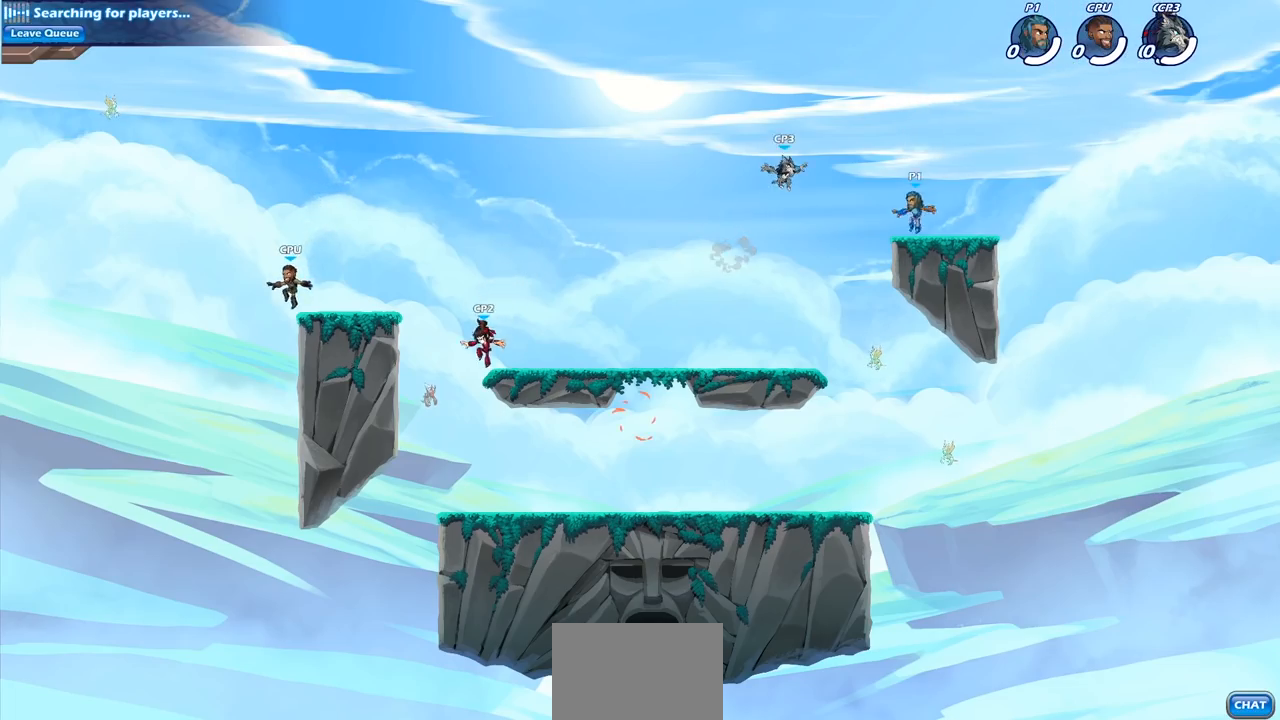
{"buttons": [], "left_stick": "left", "right_stick": "center", "events": [[67, "left_stick", "center"], [133, "left_stick", "up-right"], [383, "left_stick", "left"]]}
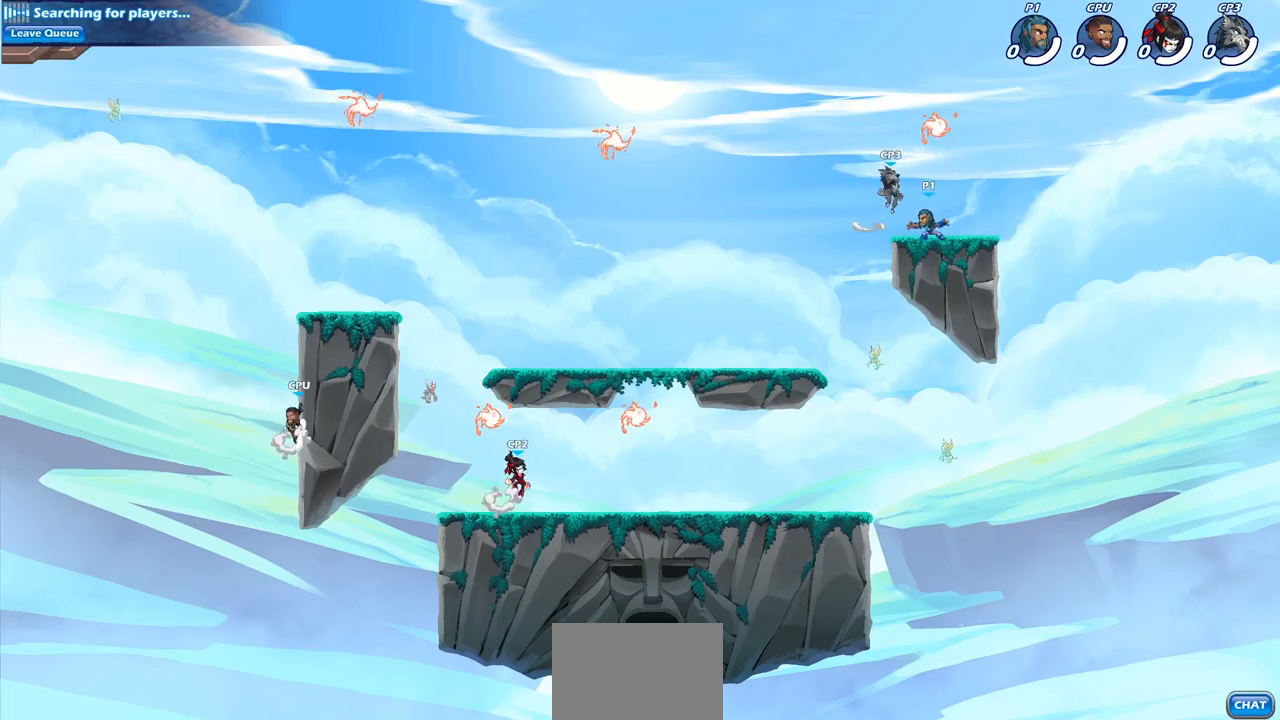
{"buttons": [], "left_stick": "down-left", "right_stick": "center", "events": [[117, "R2", "down"], [333, "R2", "up"], [500, "left_stick", "down-left"]]}
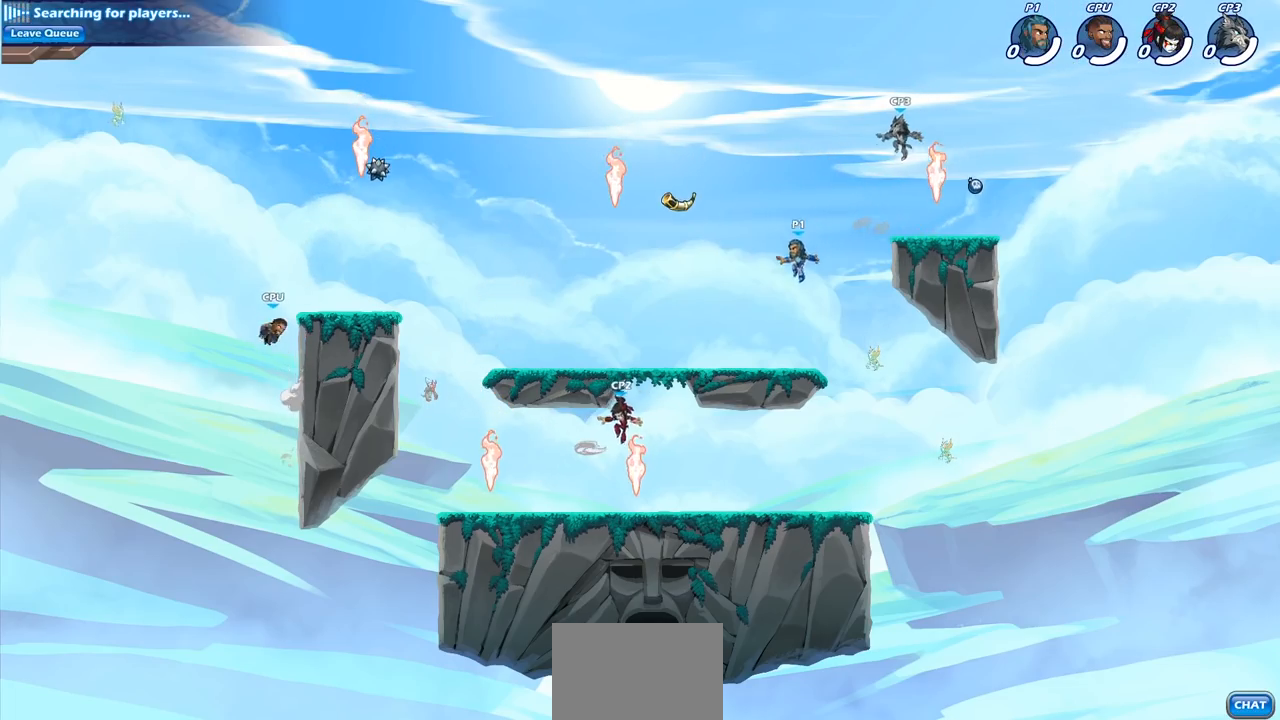
{"buttons": ["CROSS", "R1"], "left_stick": "left", "right_stick": "center", "events": [[200, "left_stick", "left"], [400, "R1", "down"], [433, "CROSS", "down"]]}
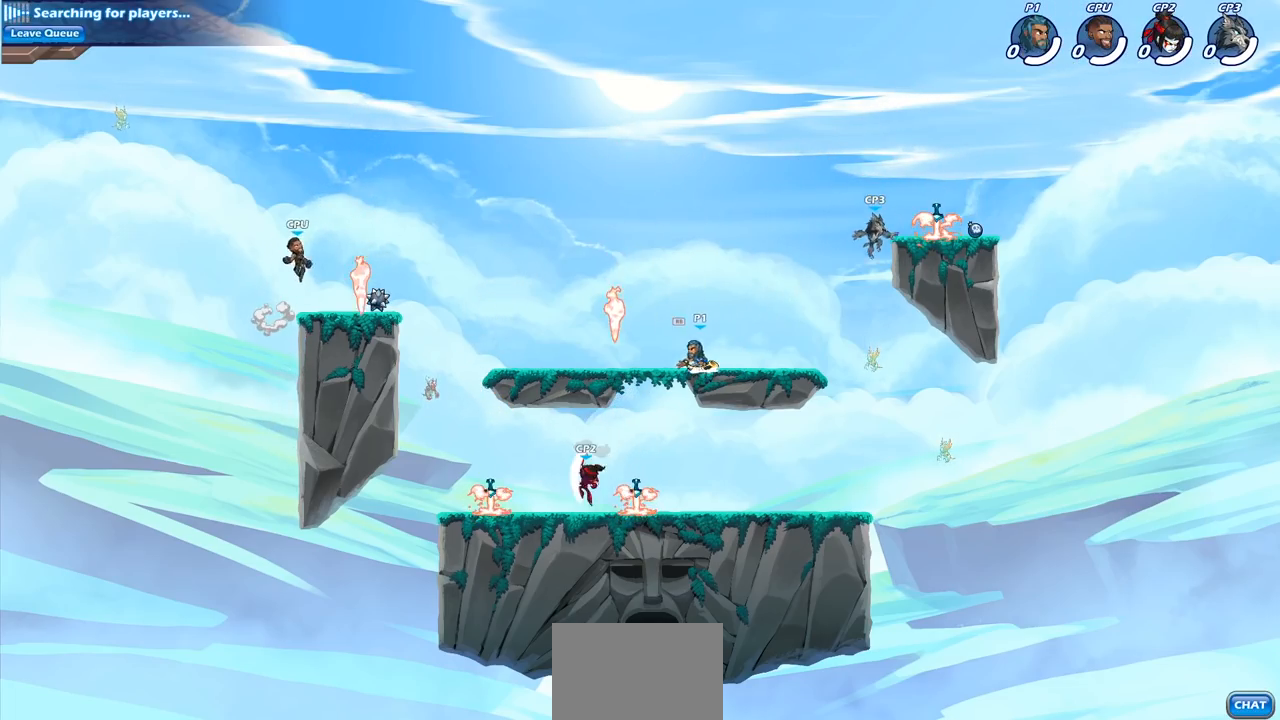
{"buttons": [], "left_stick": "center", "right_stick": "center", "events": [[67, "CROSS", "up"], [67, "R1", "up"], [67, "left_stick", "up"], [150, "CROSS", "down"], [150, "left_stick", "right"], [283, "SQUARE", "down"], [317, "CROSS", "up"], [317, "left_stick", "center"], [350, "right_stick", "left"], [400, "right_stick", "center"], [417, "SQUARE", "up"]]}
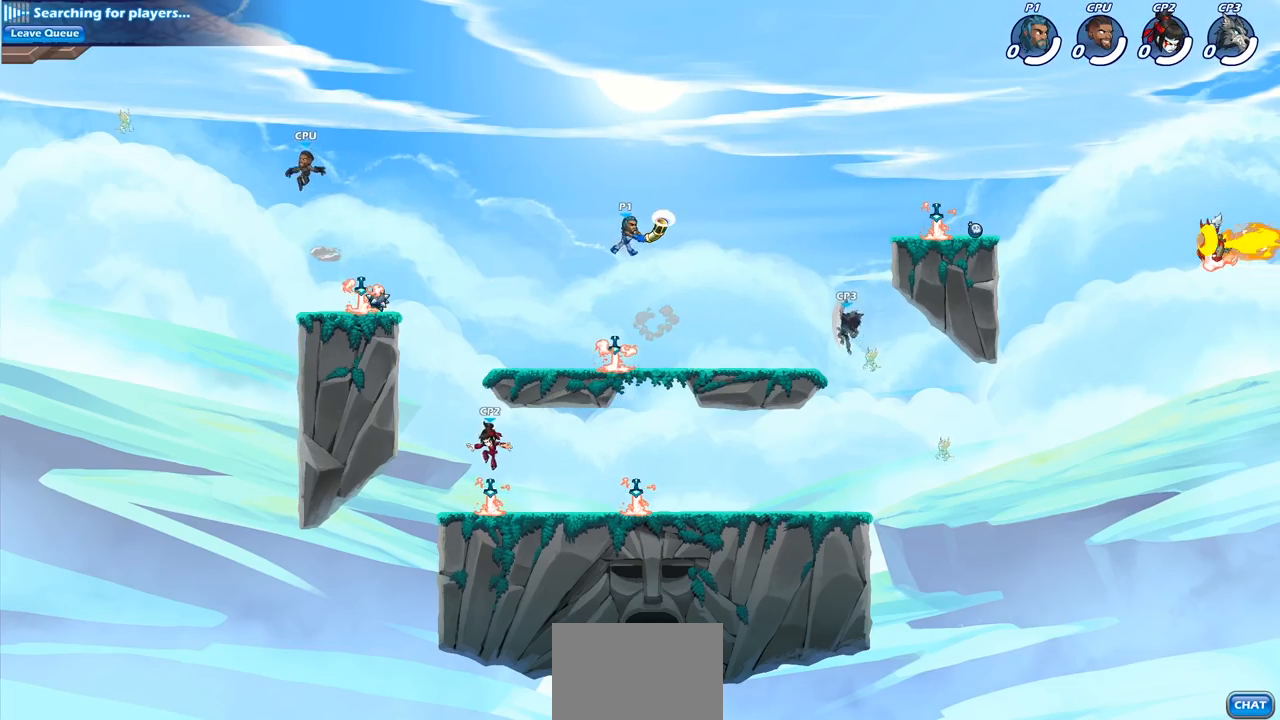
{"buttons": [], "left_stick": "down", "right_stick": "center", "events": [[117, "left_stick", "down"]]}
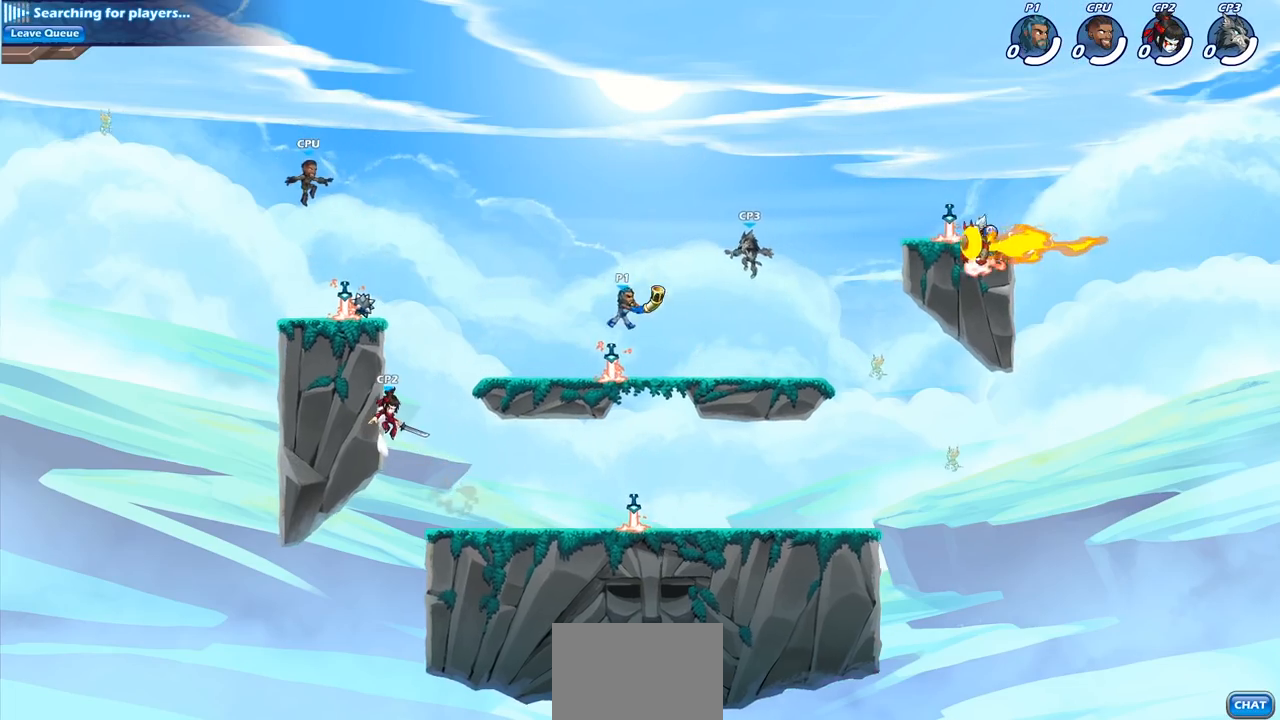
{"buttons": [], "left_stick": "center", "right_stick": "center", "events": [[33, "R1", "down"], [83, "left_stick", "right"], [133, "R1", "up"], [183, "R2", "down"], [250, "CIRCLE", "down"], [250, "left_stick", "center"], [333, "R2", "up"], [350, "CIRCLE", "up"]]}
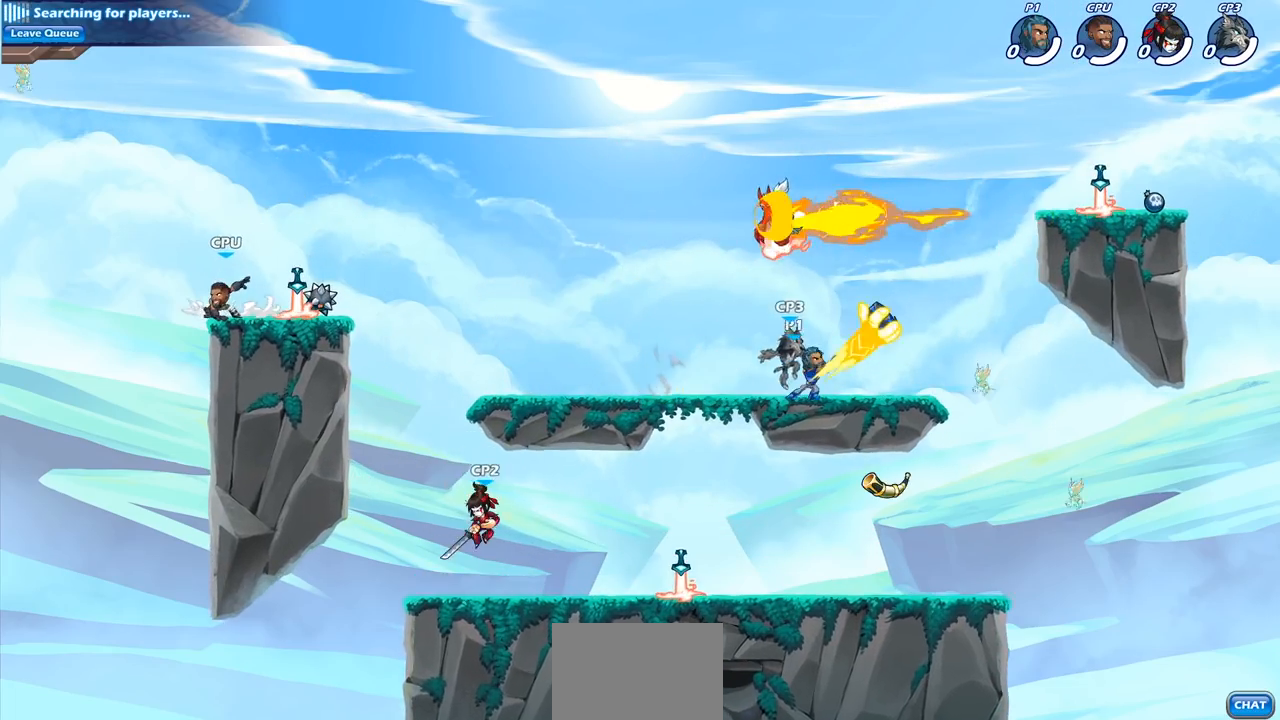
{"buttons": [], "left_stick": "left", "right_stick": "center", "events": [[500, "left_stick", "left"]]}
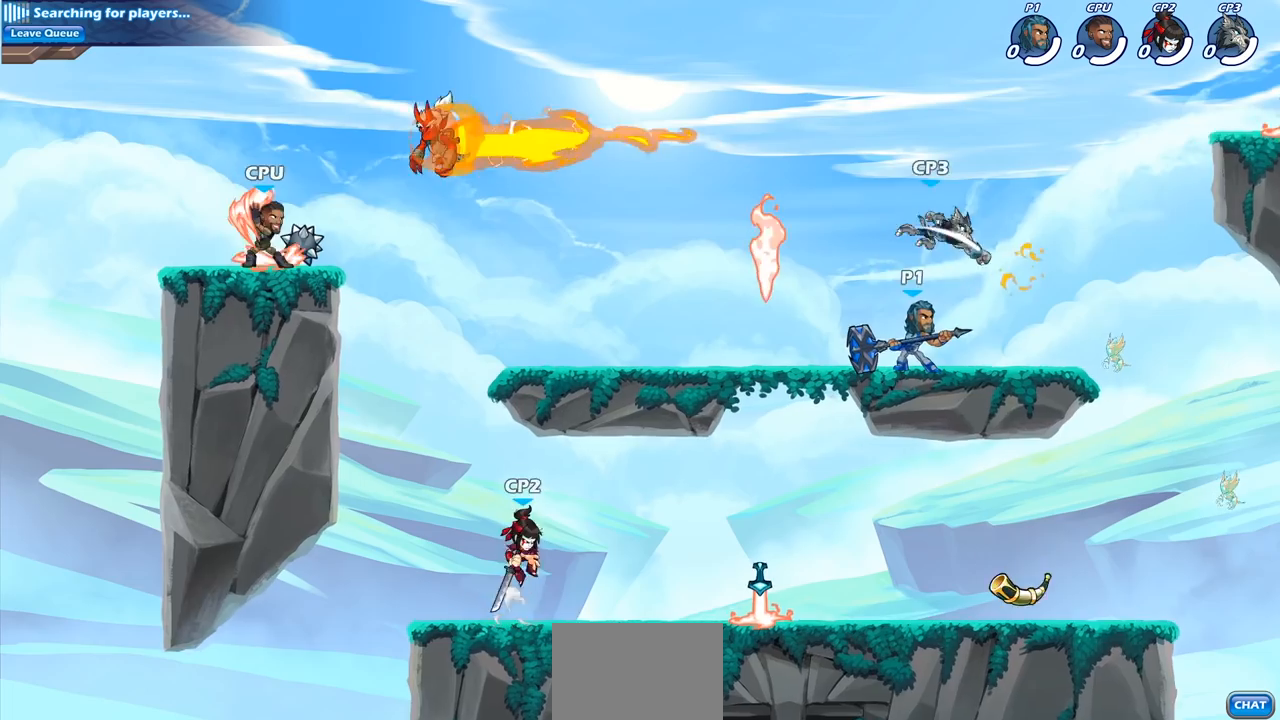
{"buttons": [], "left_stick": "center", "right_stick": "center", "events": [[100, "R2", "down"], [267, "R2", "up"], [317, "CIRCLE", "down"], [317, "left_stick", "center"], [433, "CIRCLE", "up"]]}
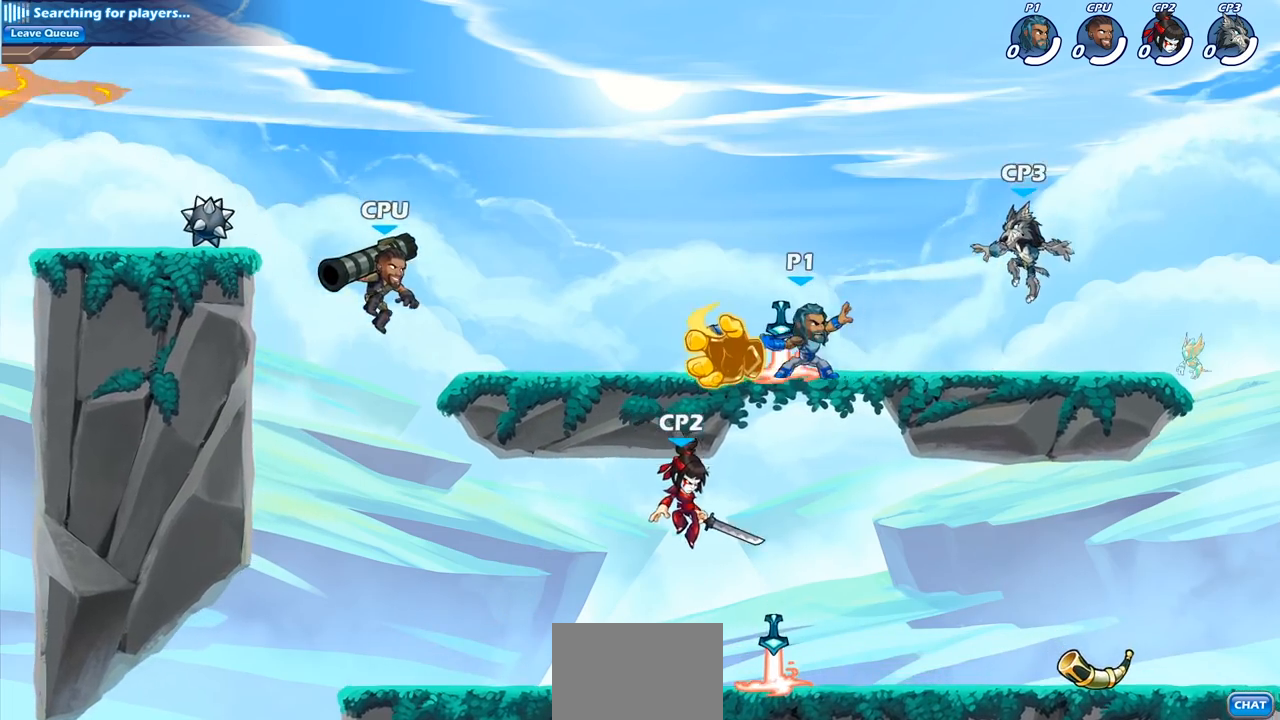
{"buttons": [], "left_stick": "down", "right_stick": "center", "events": [[500, "left_stick", "down"]]}
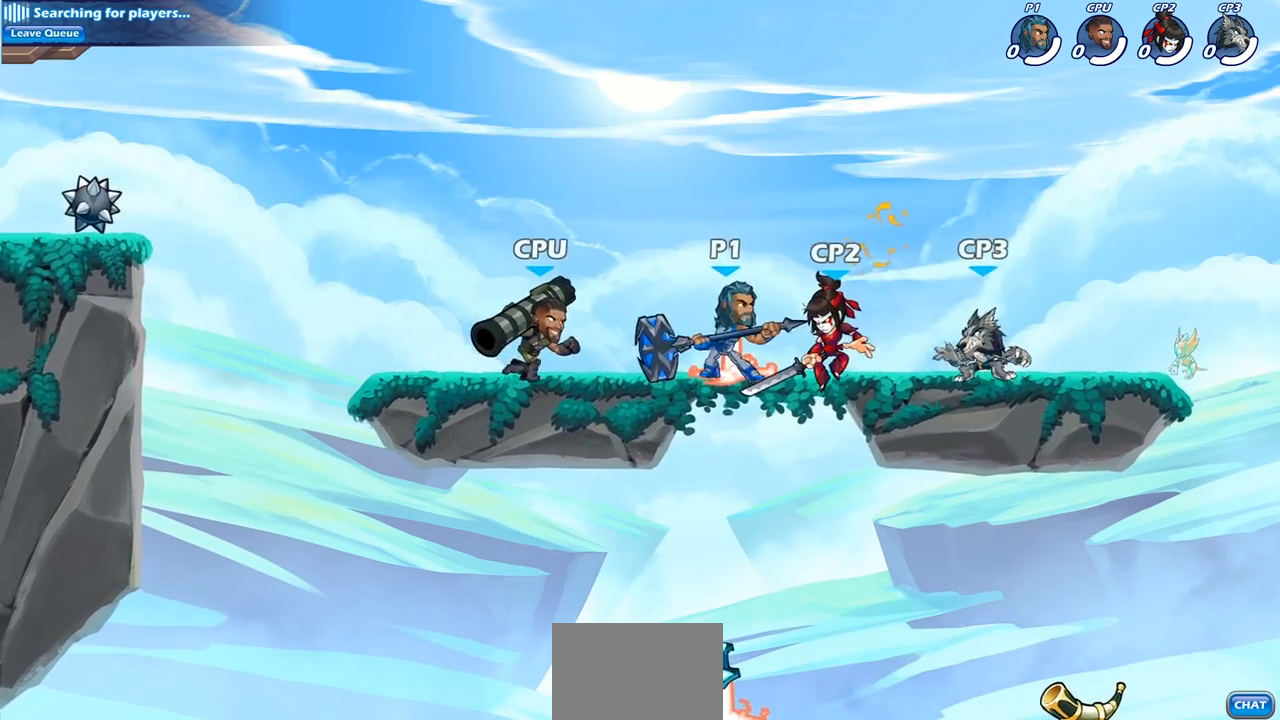
{"buttons": [], "left_stick": "center", "right_stick": "center", "events": [[17, "SQUARE", "down"], [133, "SQUARE", "up"], [200, "left_stick", "center"], [400, "CIRCLE", "down"], [483, "CIRCLE", "up"]]}
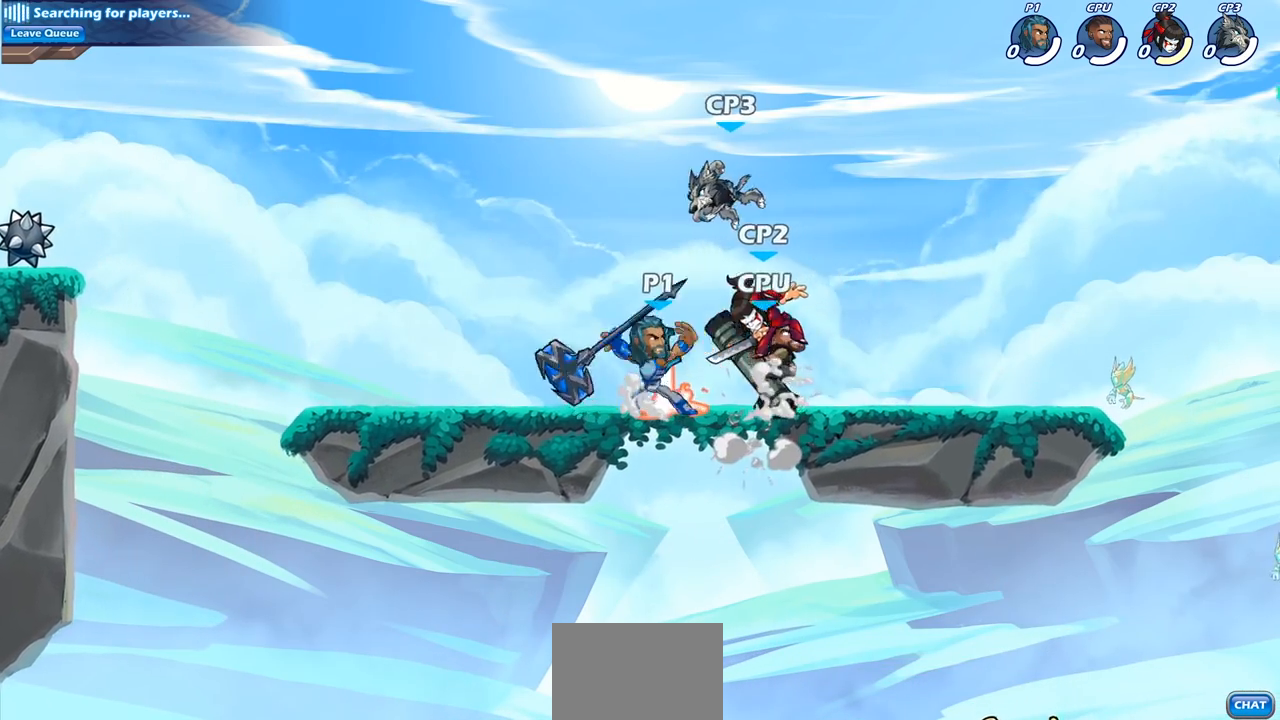
{"buttons": [], "left_stick": "center", "right_stick": "center", "events": []}
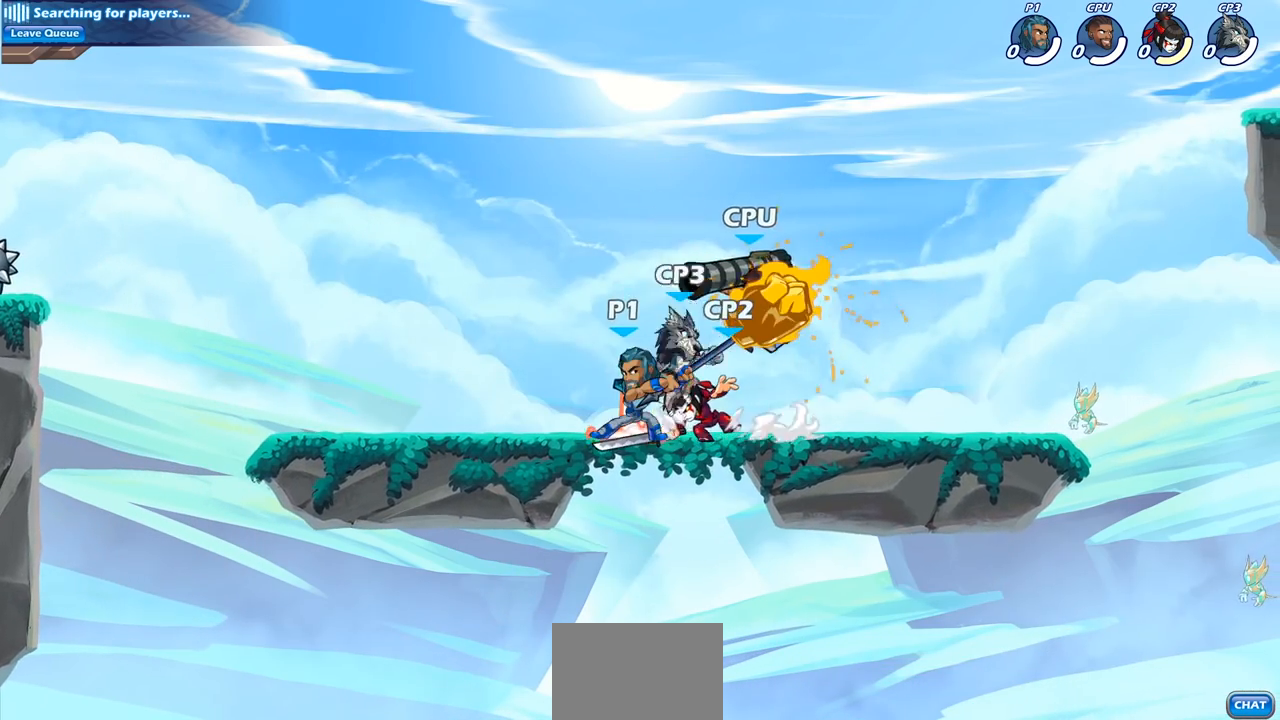
{"buttons": ["R2"], "left_stick": "left", "right_stick": "center", "events": [[333, "left_stick", "left"], [433, "R2", "down"]]}
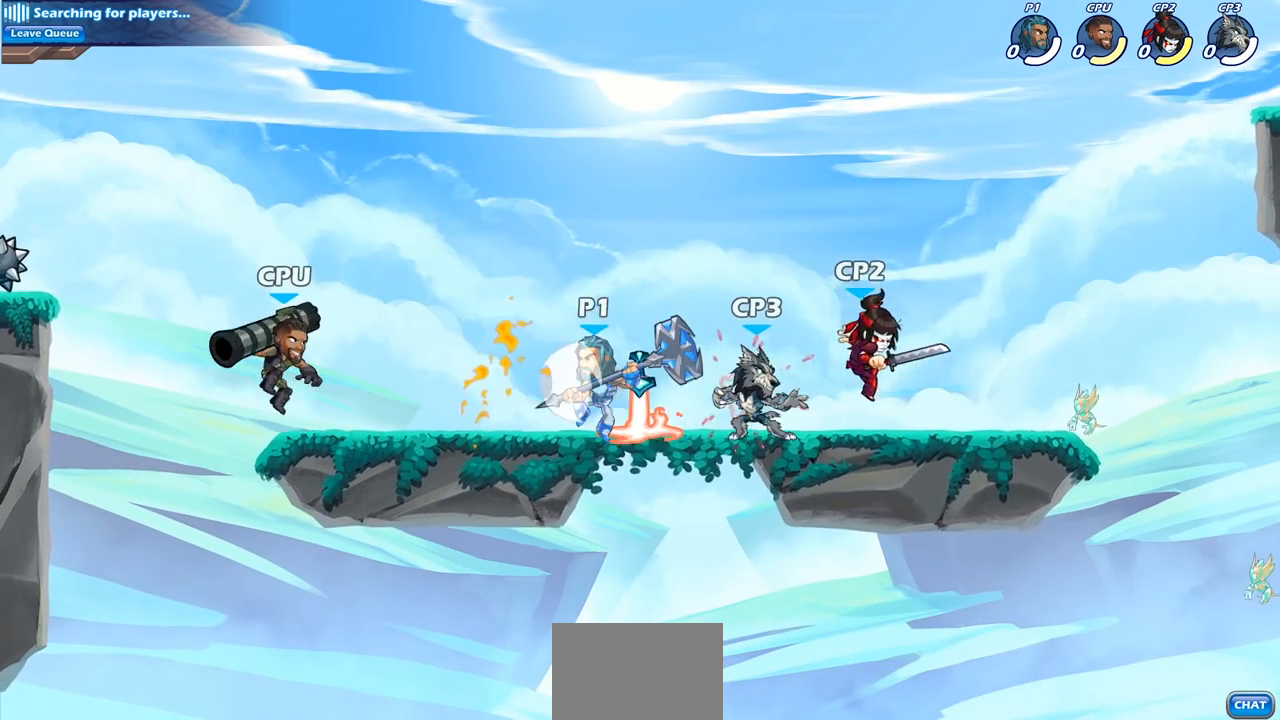
{"buttons": ["CIRCLE"], "left_stick": "right", "right_stick": "center", "events": [[117, "R2", "up"], [217, "left_stick", "right"], [233, "CIRCLE", "down"]]}
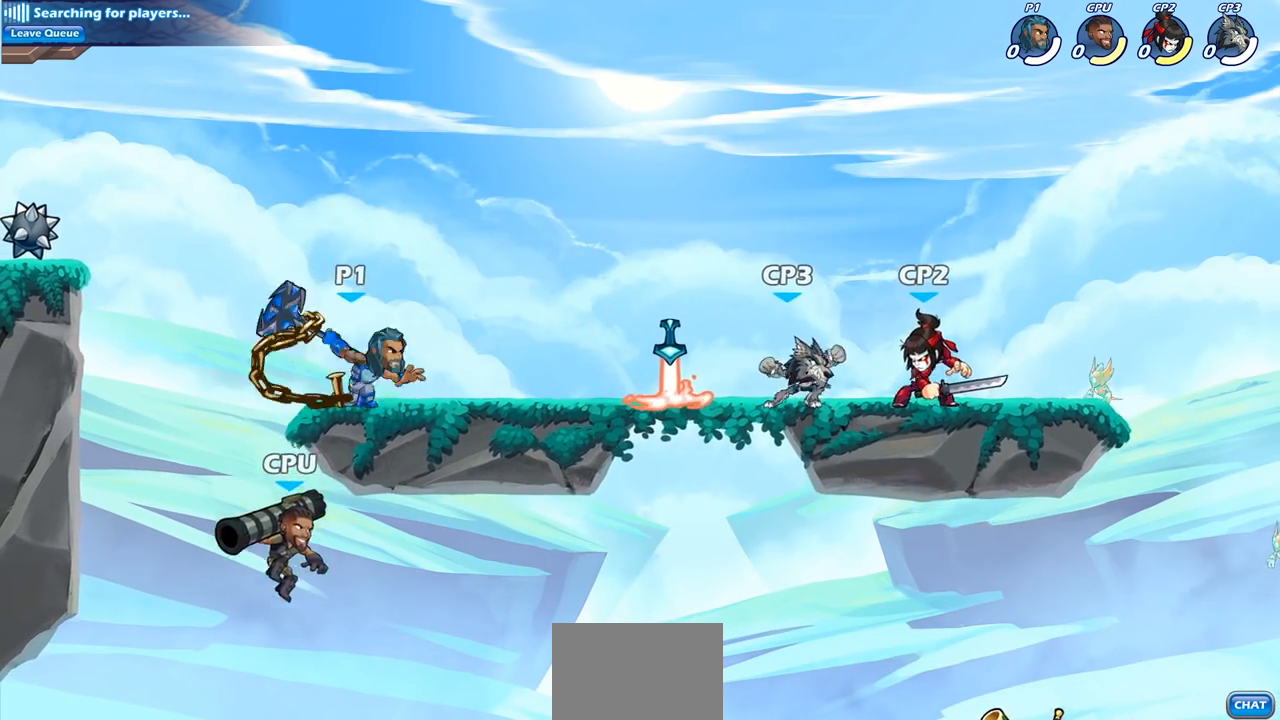
{"buttons": ["CIRCLE"], "left_stick": "center", "right_stick": "center", "events": [[367, "left_stick", "center"]]}